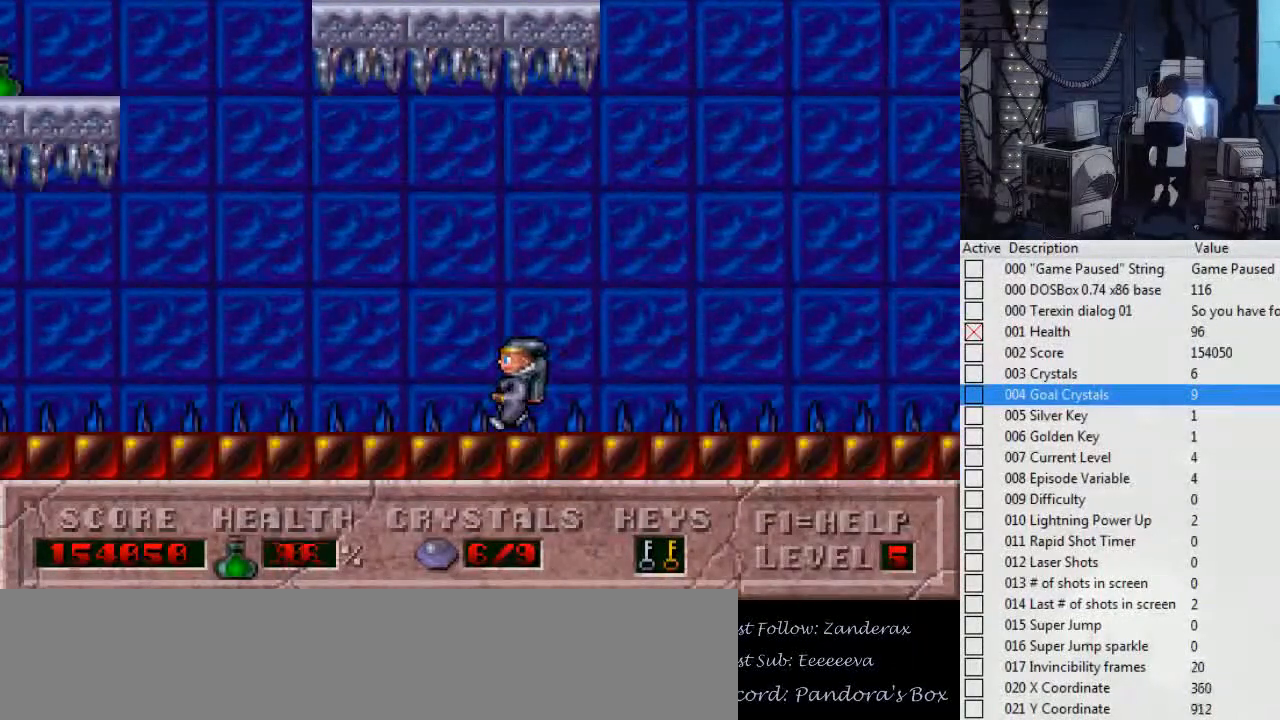
Gameplay with keyboard; each line is a JSON object with the keys held at the frame after it. "events" lists presses ("down") and releases ("up") of ".", "0", "1", "2", "3", "4", "5", "6", "7", "8", "9", "a", "alt_l", "alt_r", "b", "backslash", "backspace", "c", "caps_lock", "comma", "ctrl_l", "ctrl_r", "d", "down", "e", "escape", "f", "f1", "f10", "f11", "f12", "f2", "f3", "f4", "f5", "f6", "f7", "f8", "f9", "g", "h", "i", "j", "k", "l", "left", "m", "n", "o", "p", "q", "r", "return", "right", "s", "shift_l", "shift_r", "space", "super", "t", "tab", "tilde", "u", "up", "v", "w", "x", "y" and "z" between this image and that frame as [ms after this image, input, new state], when the widget could be followed in between. No other keys are recorded. Mouse input is not recorded.
{"keys": ["left"], "events": []}
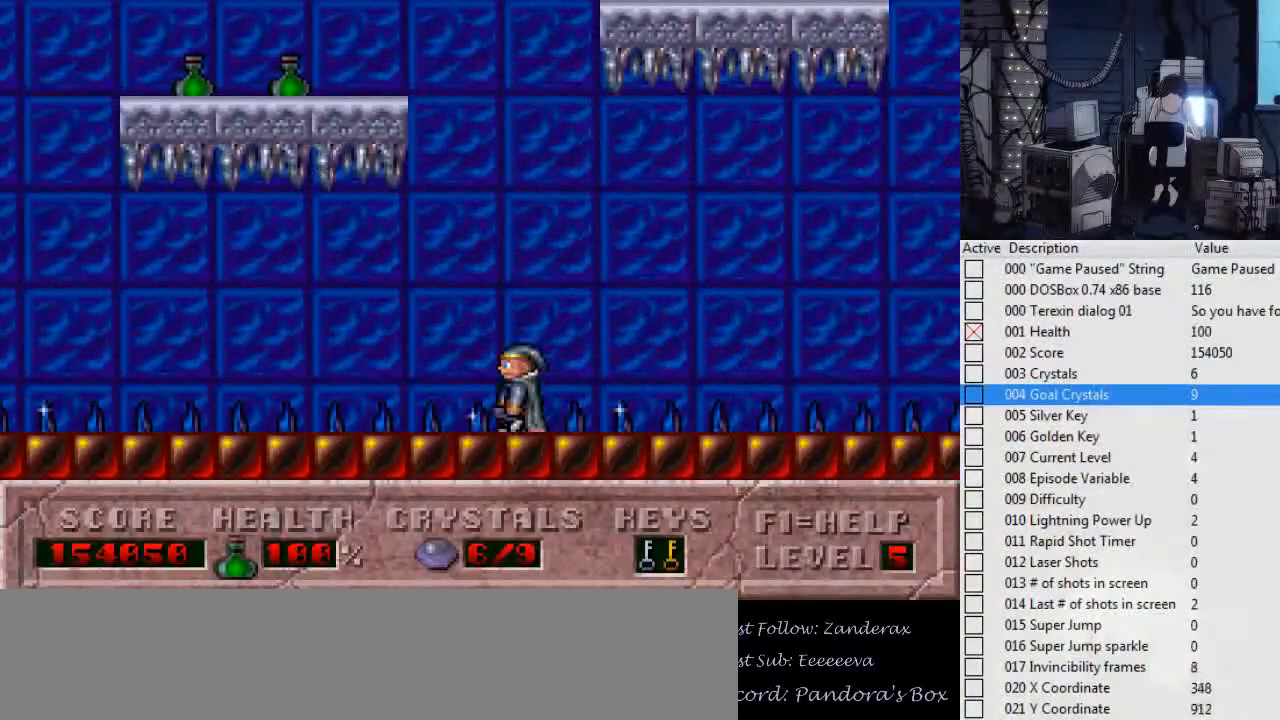
{"keys": ["left"], "events": []}
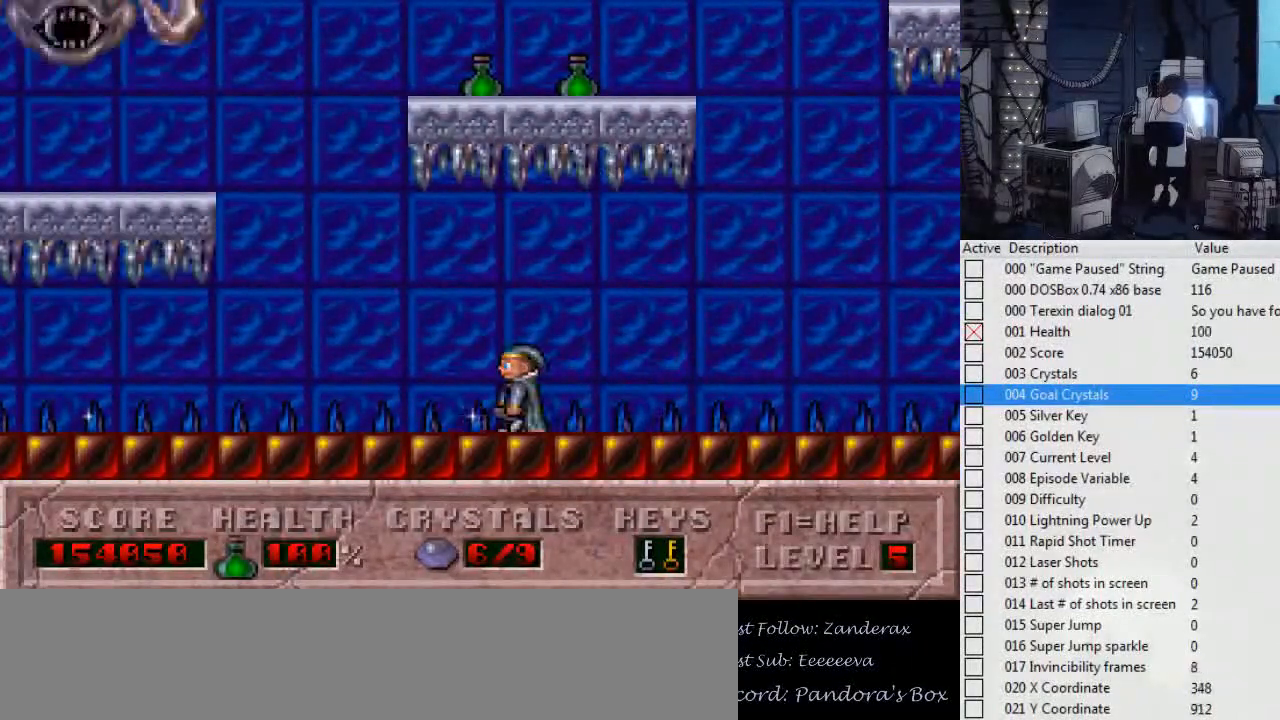
{"keys": ["left"], "events": []}
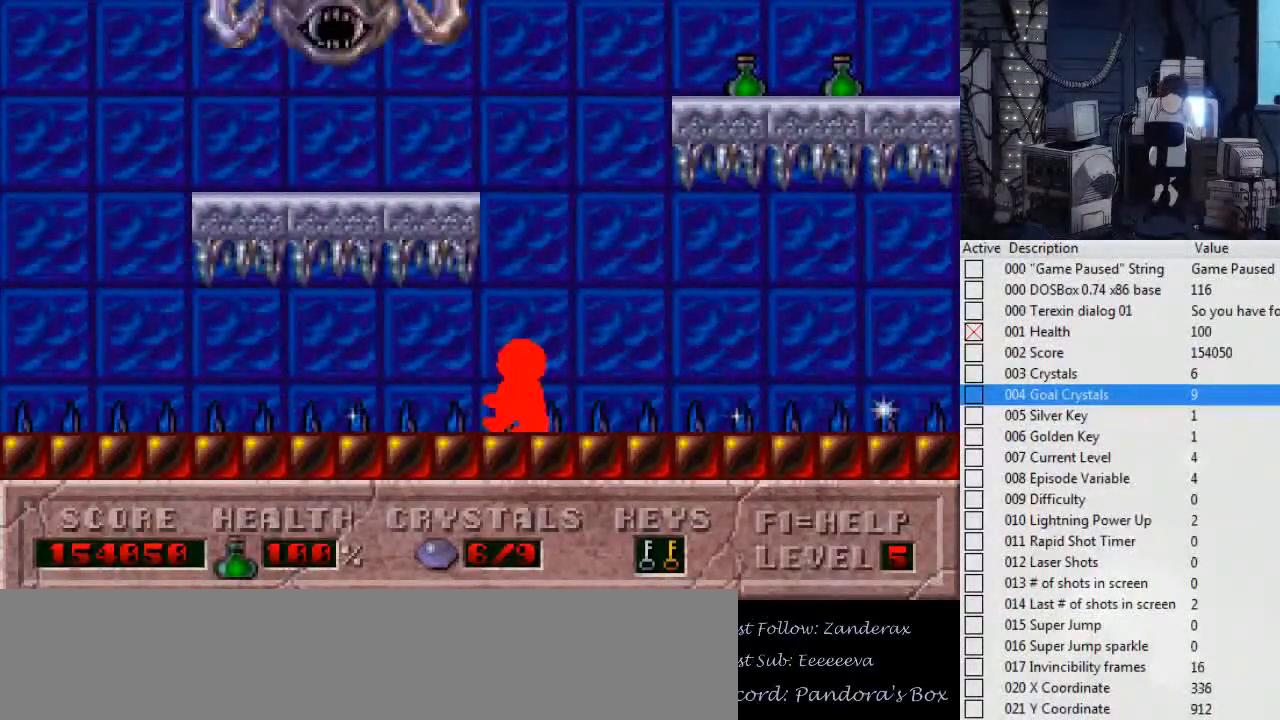
{"keys": ["left"], "events": []}
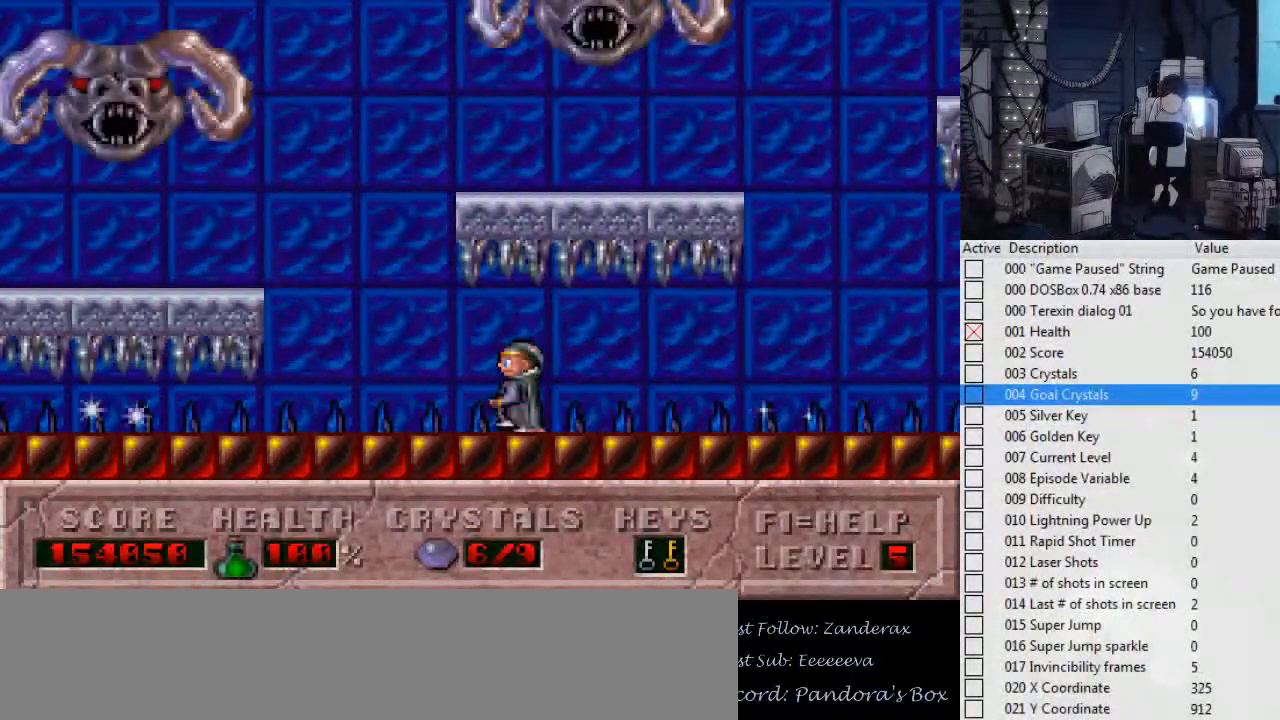
{"keys": ["left"], "events": []}
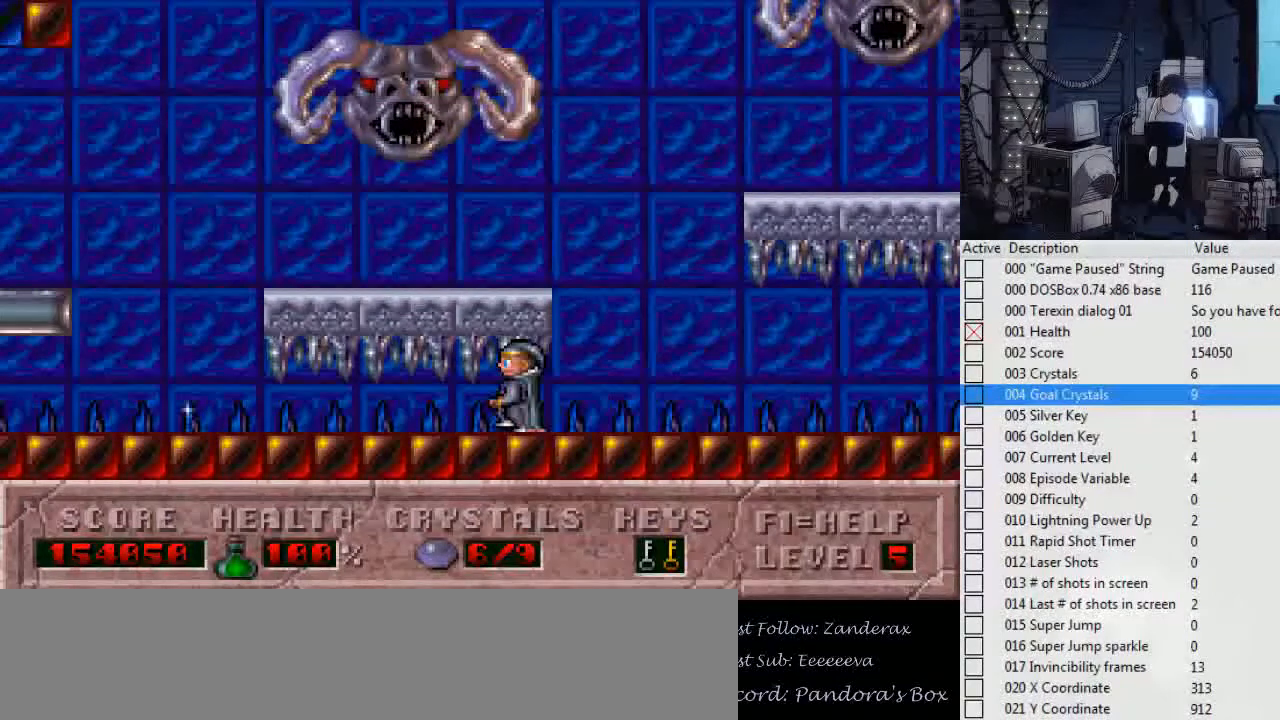
{"keys": ["right"], "events": [[267, "right", "down"], [334, "left", "up"]]}
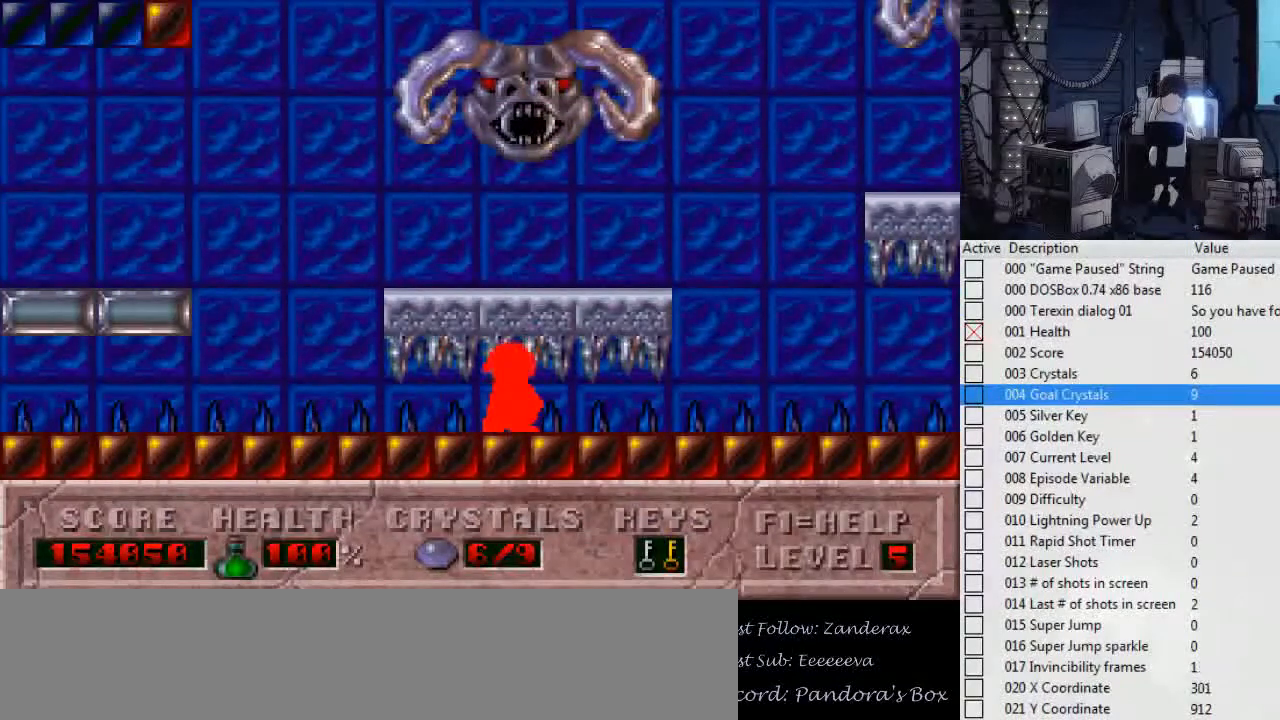
{"keys": ["right"], "events": []}
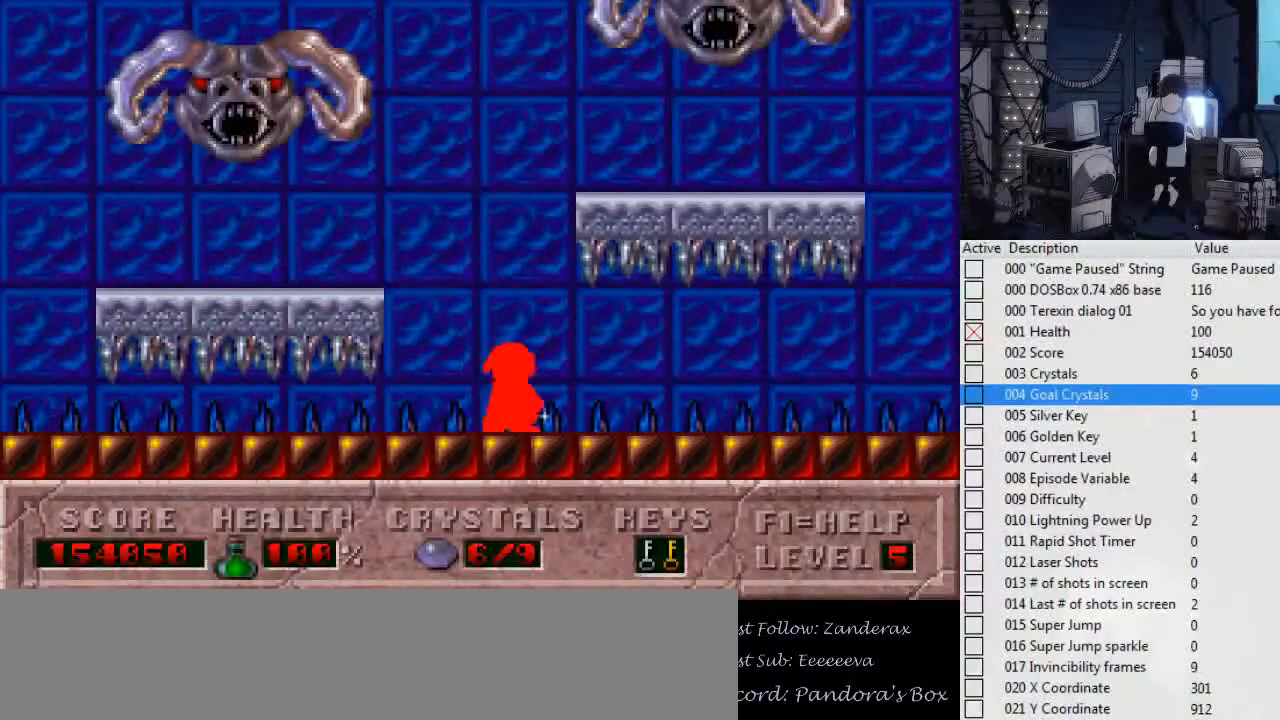
{"keys": ["left"], "events": [[267, "left", "down"], [267, "right", "up"]]}
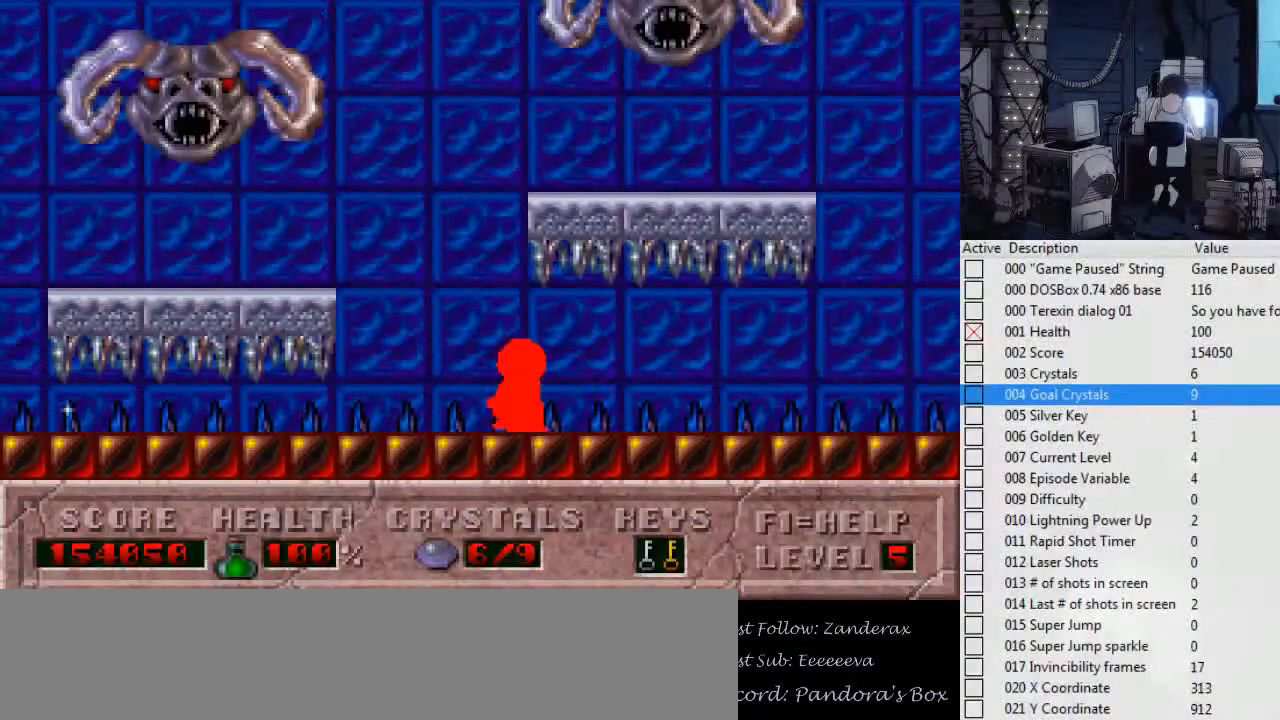
{"keys": ["left"], "events": []}
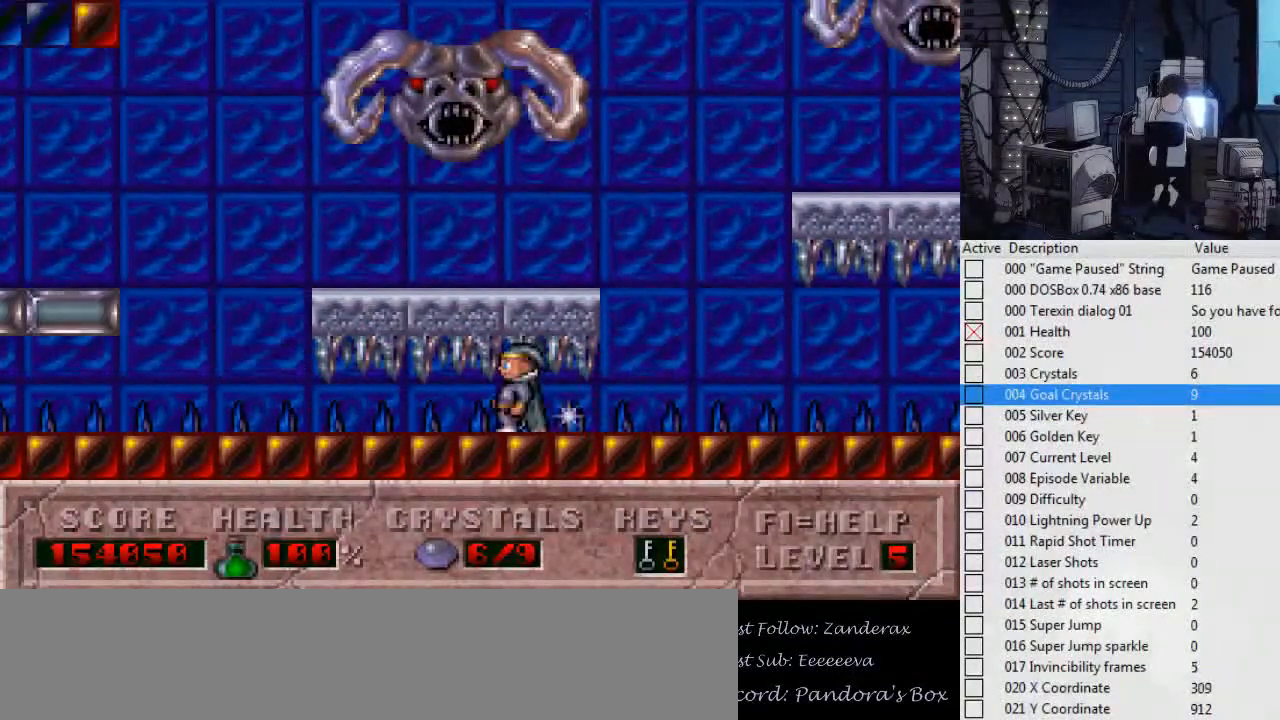
{"keys": ["left"], "events": []}
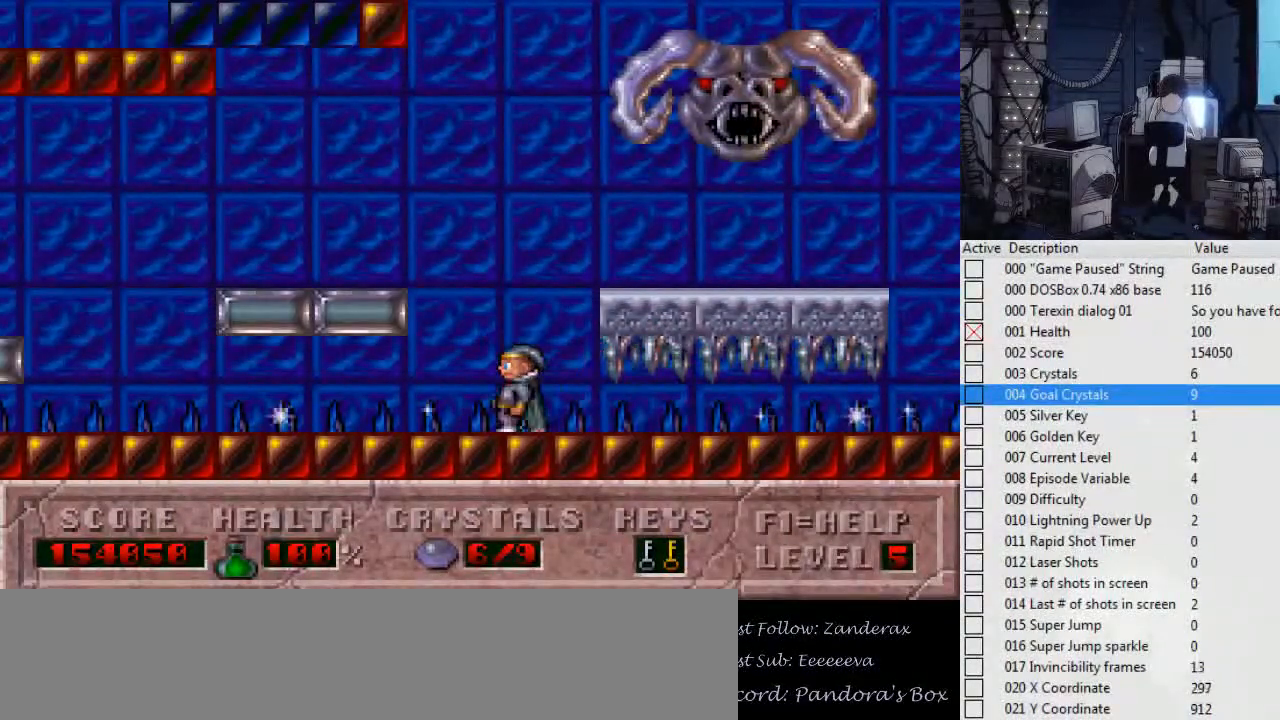
{"keys": ["left"], "events": []}
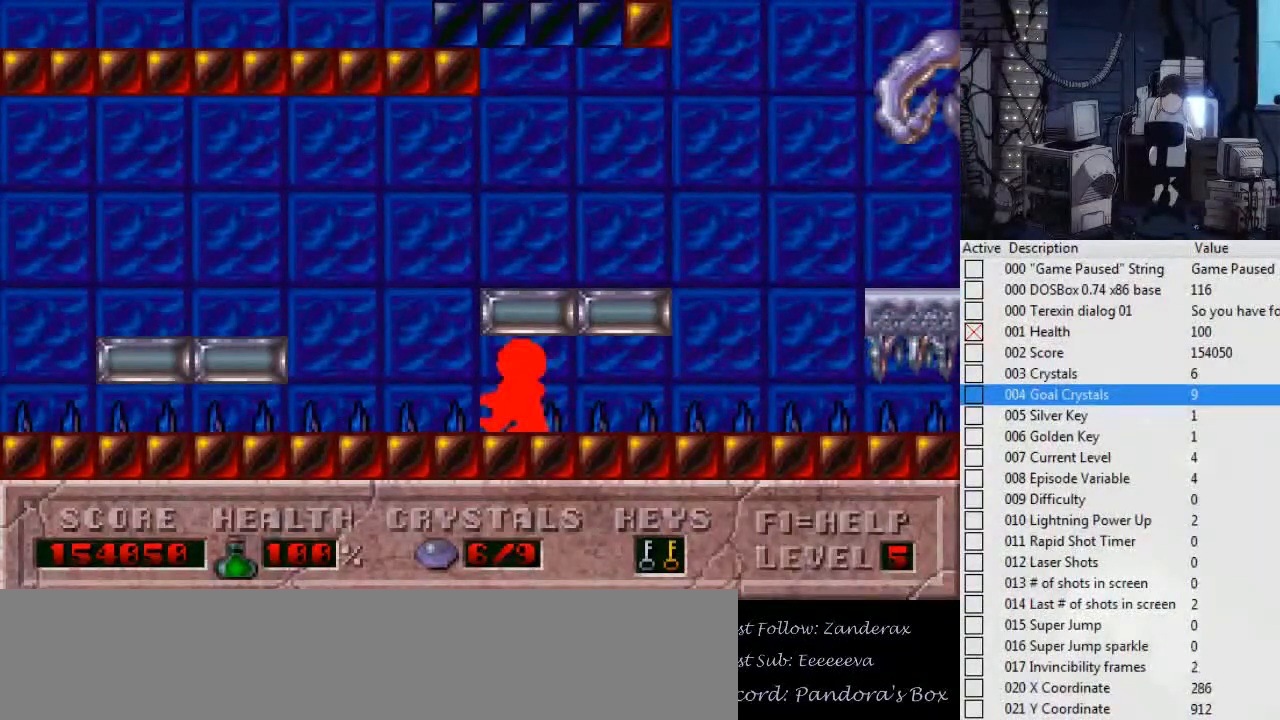
{"keys": [], "events": [[234, "left", "up"]]}
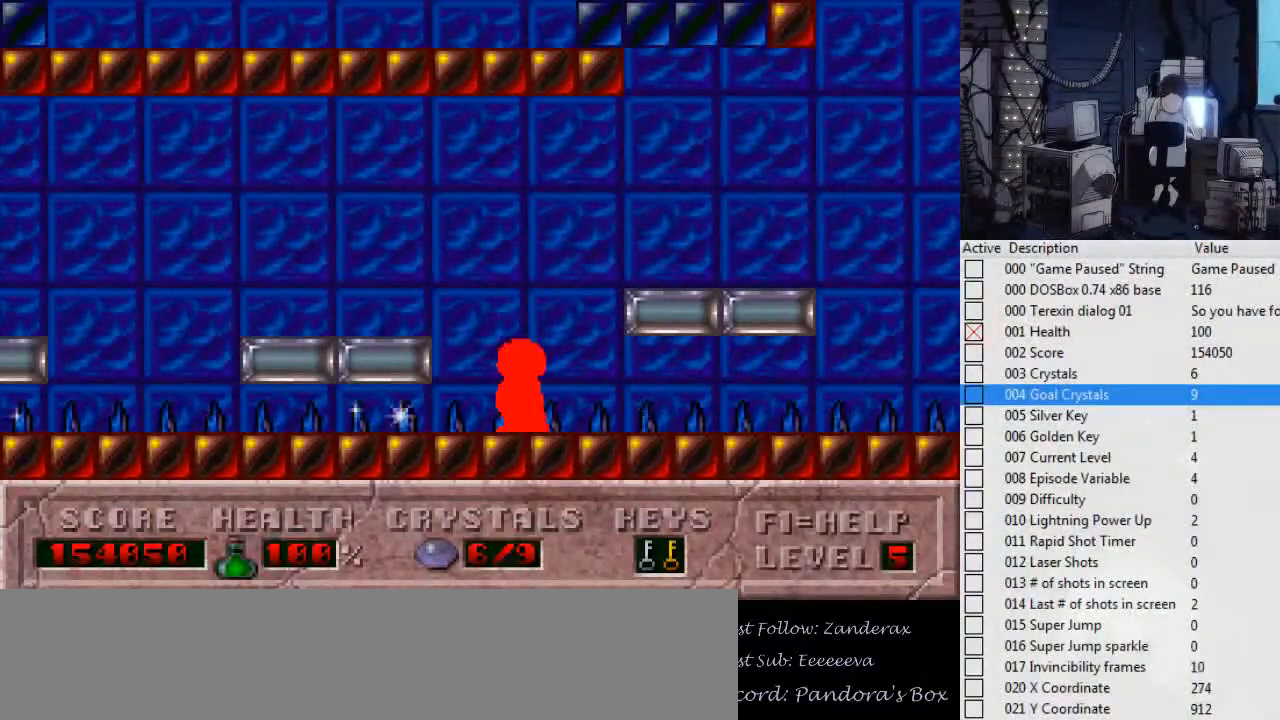
{"keys": [], "events": []}
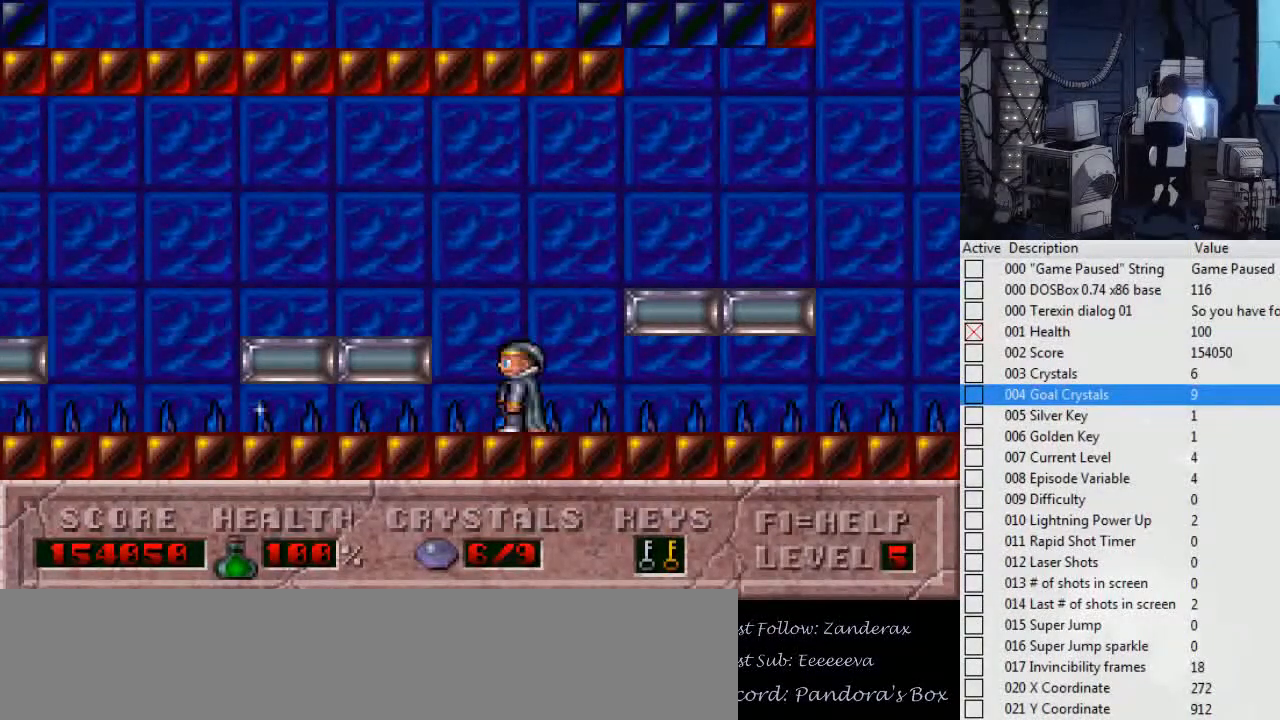
{"keys": ["right"], "events": [[500, "right", "down"]]}
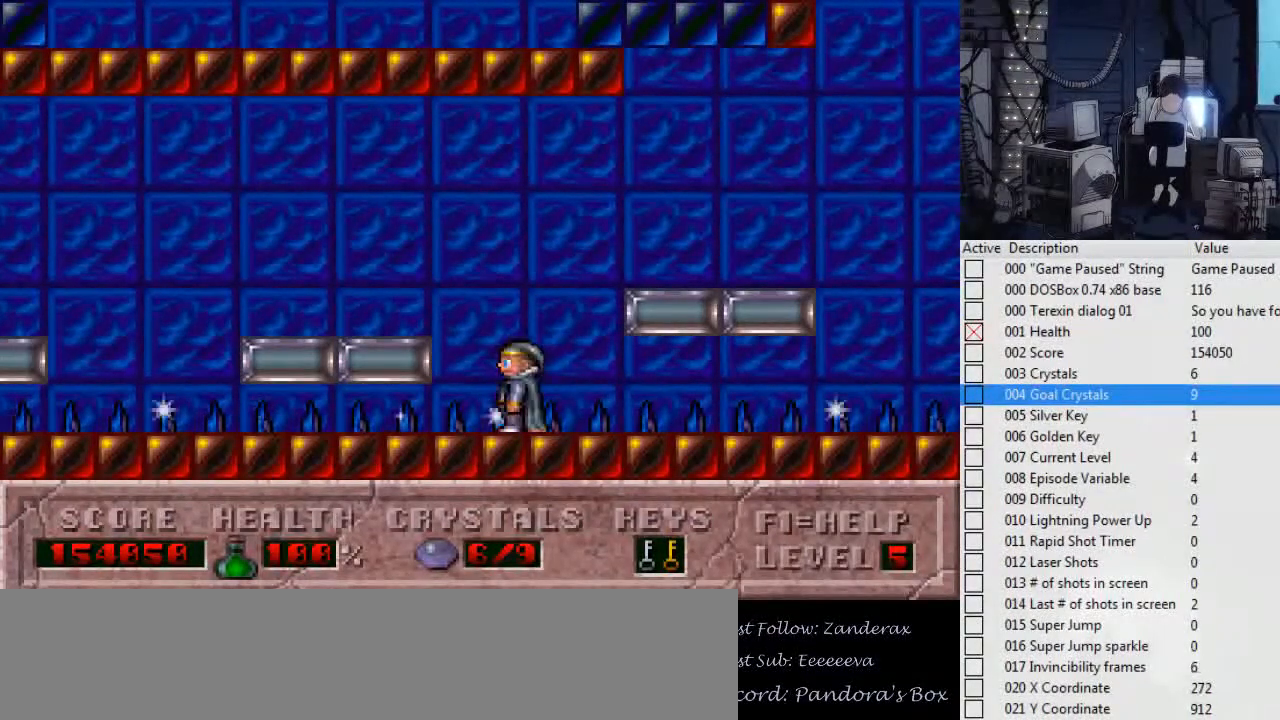
{"keys": ["right"], "events": []}
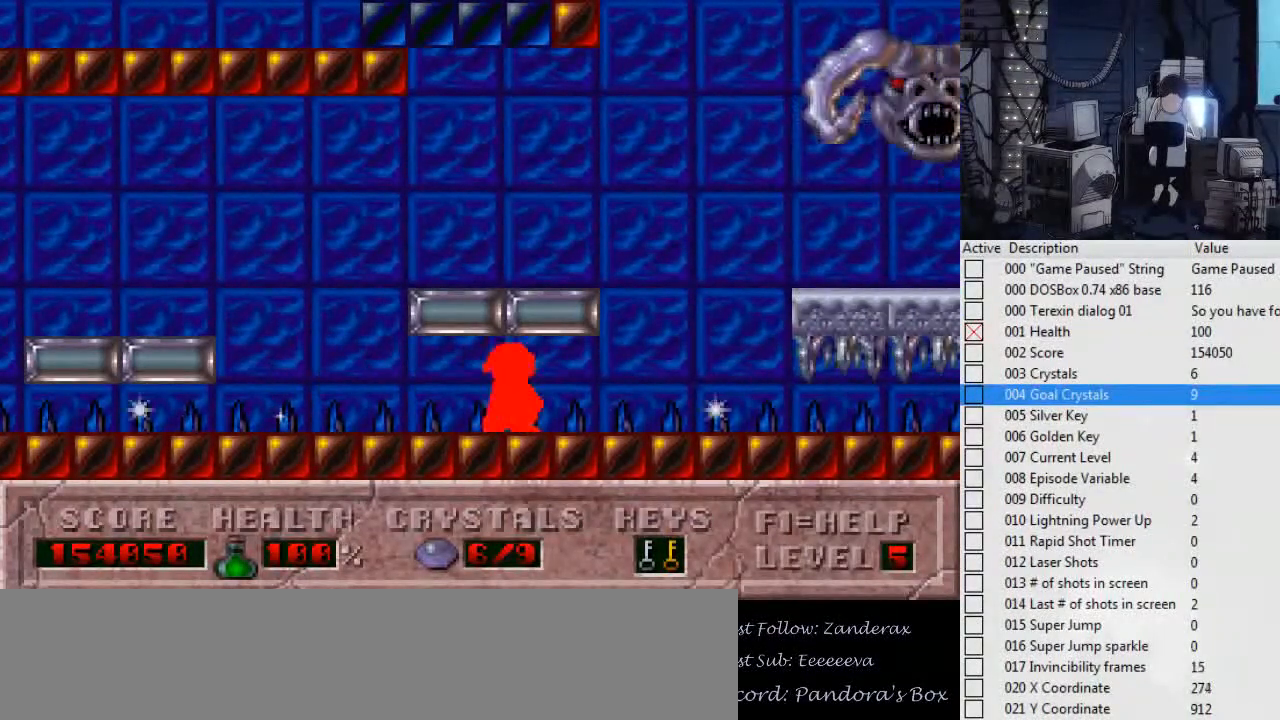
{"keys": ["ctrl_l", "right"], "events": [[300, "ctrl_l", "down"]]}
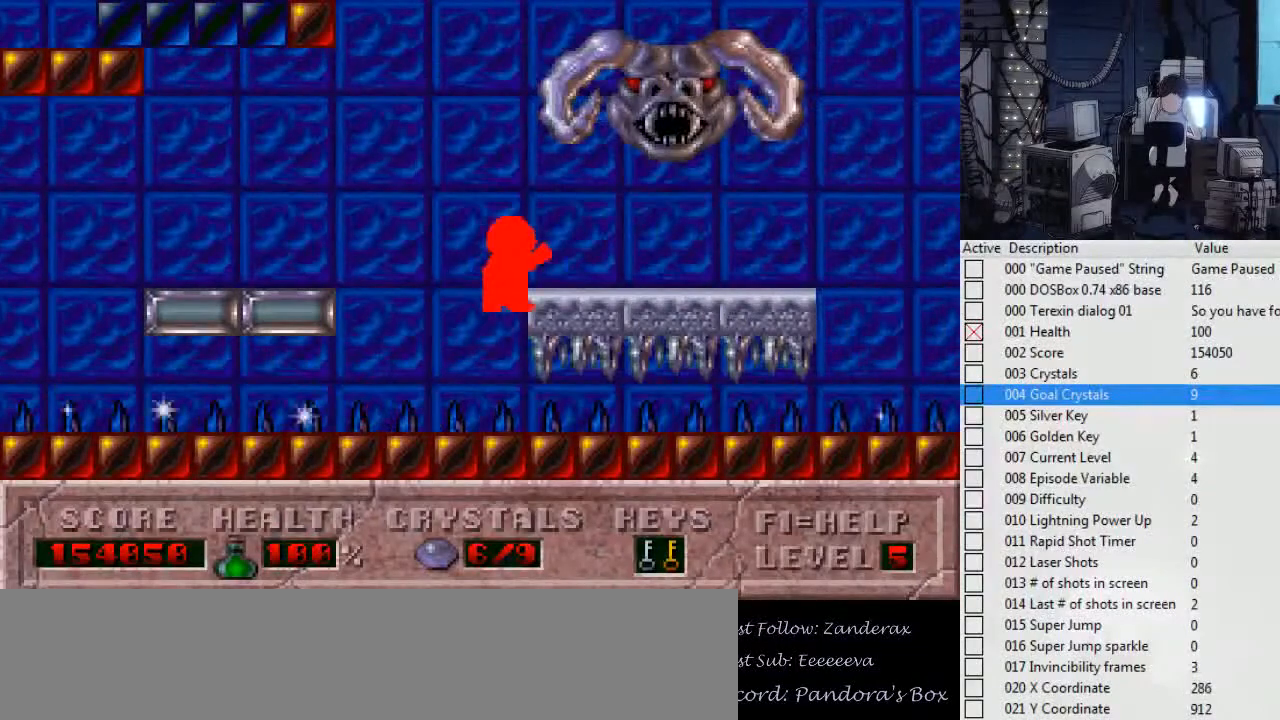
{"keys": ["right"], "events": [[167, "ctrl_l", "up"]]}
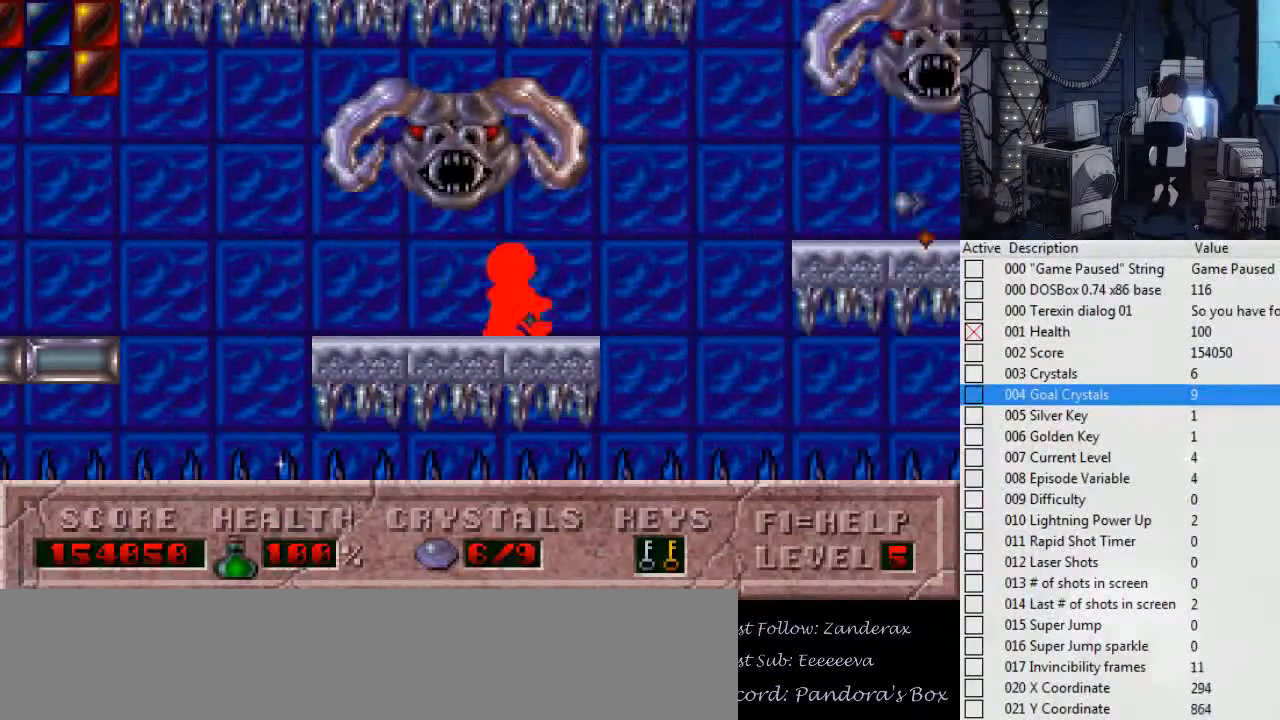
{"keys": ["right"], "events": []}
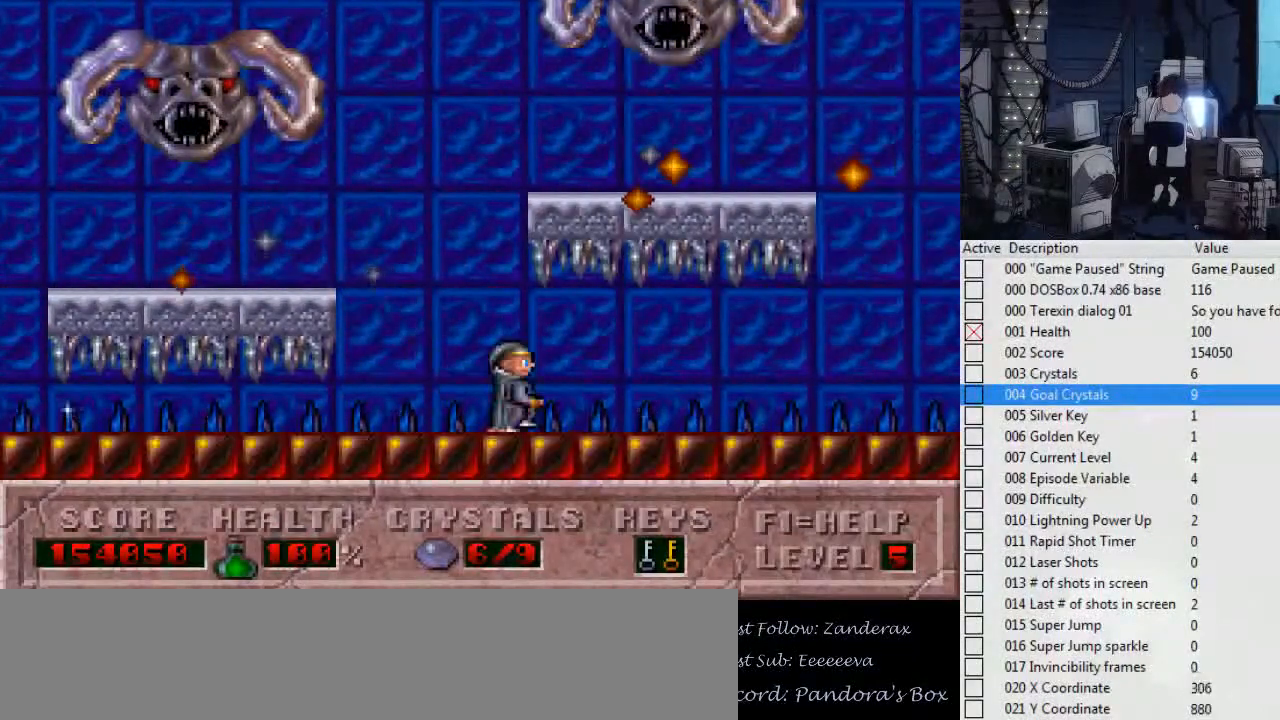
{"keys": ["left"], "events": [[267, "left", "down"], [267, "right", "up"]]}
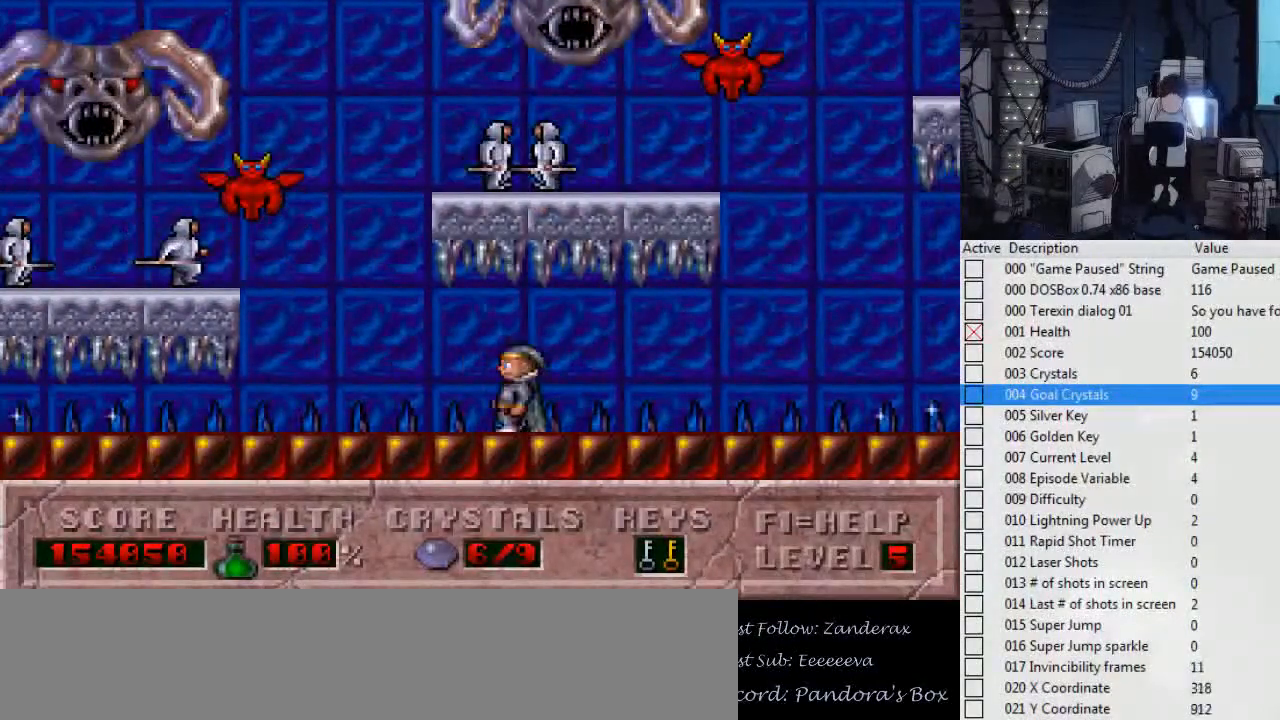
{"keys": ["ctrl_l", "left"], "events": [[167, "ctrl_l", "down"]]}
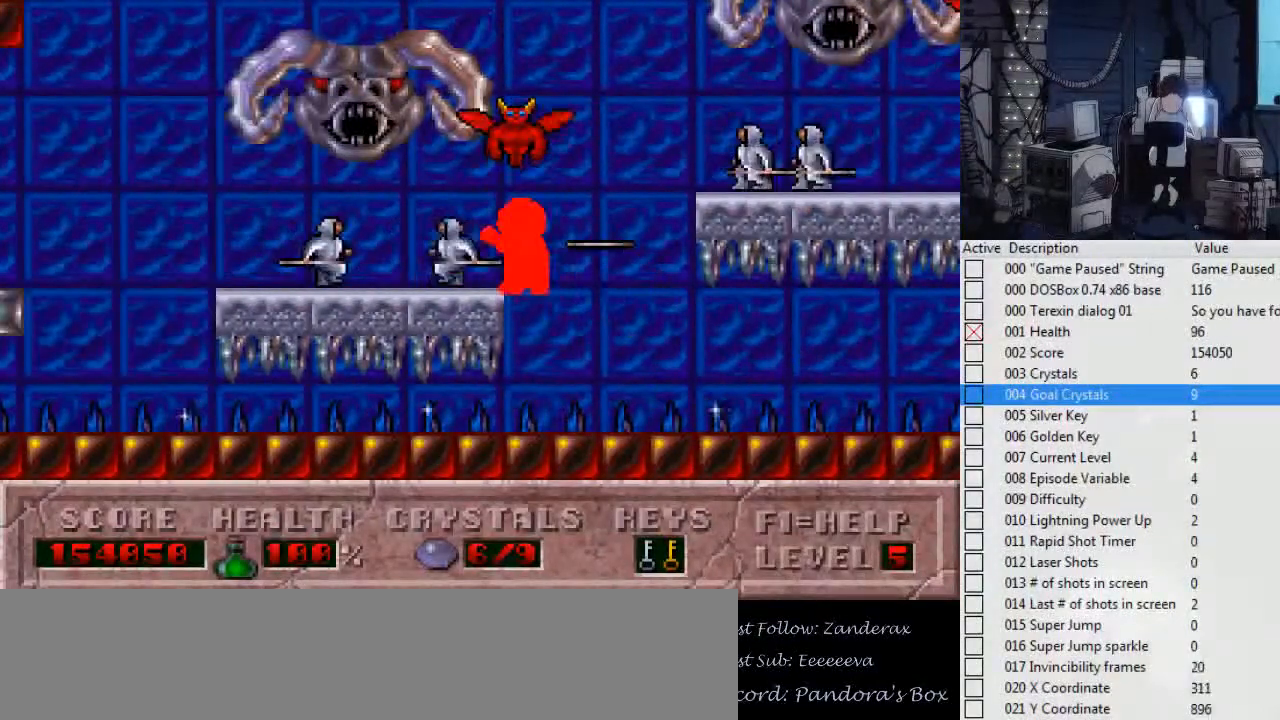
{"keys": ["right"], "events": [[167, "ctrl_l", "up"], [234, "right", "down"], [267, "left", "up"]]}
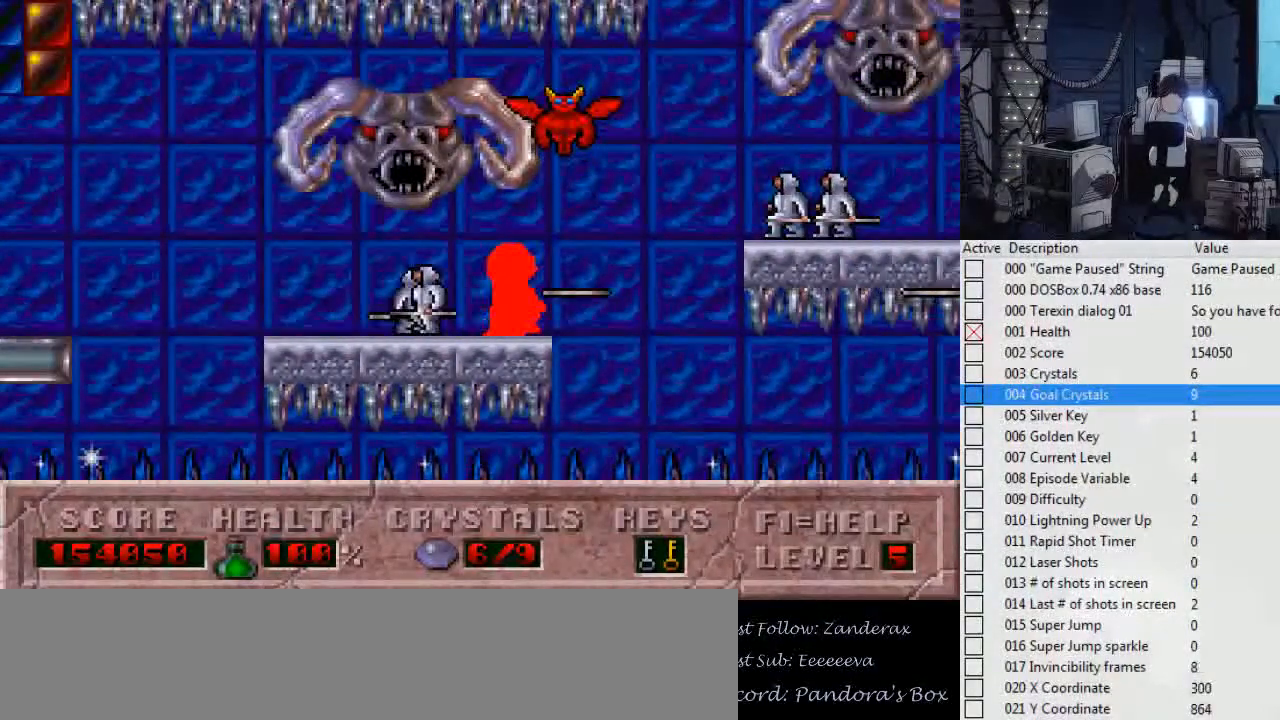
{"keys": ["right"], "events": []}
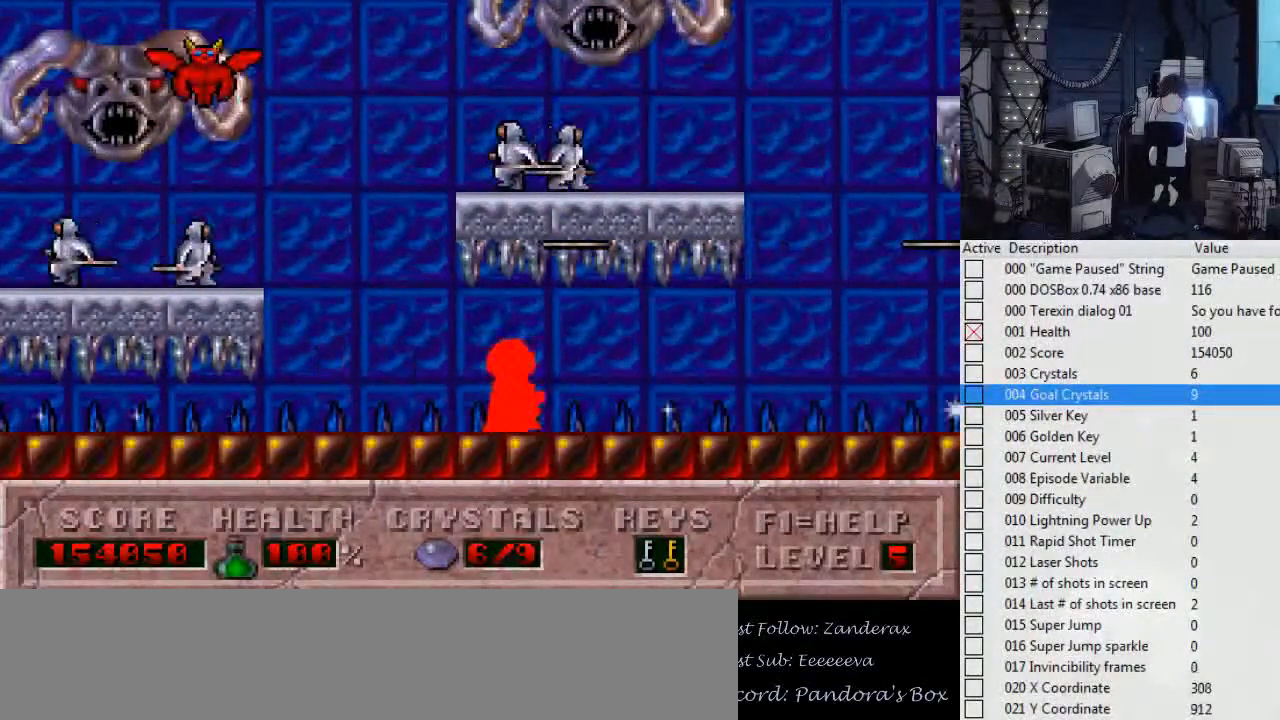
{"keys": ["left"], "events": [[300, "left", "down"], [300, "right", "up"]]}
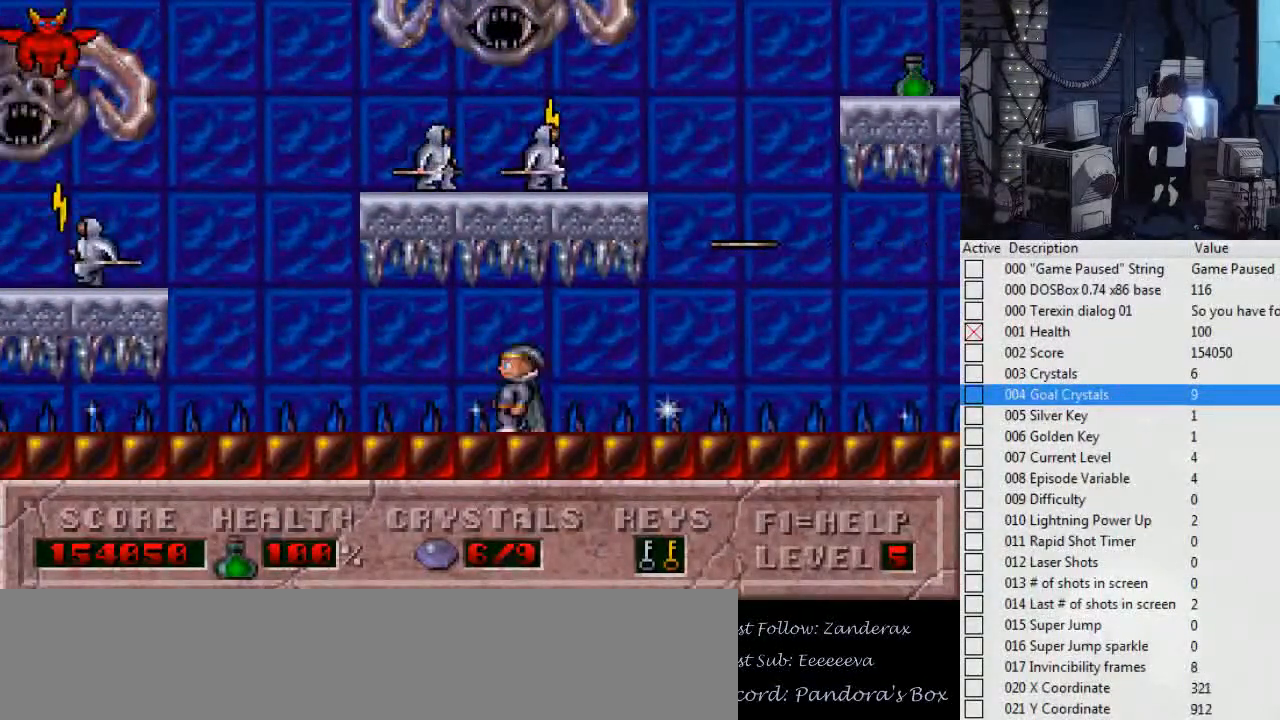
{"keys": ["ctrl_l", "left"], "events": [[167, "ctrl_l", "down"]]}
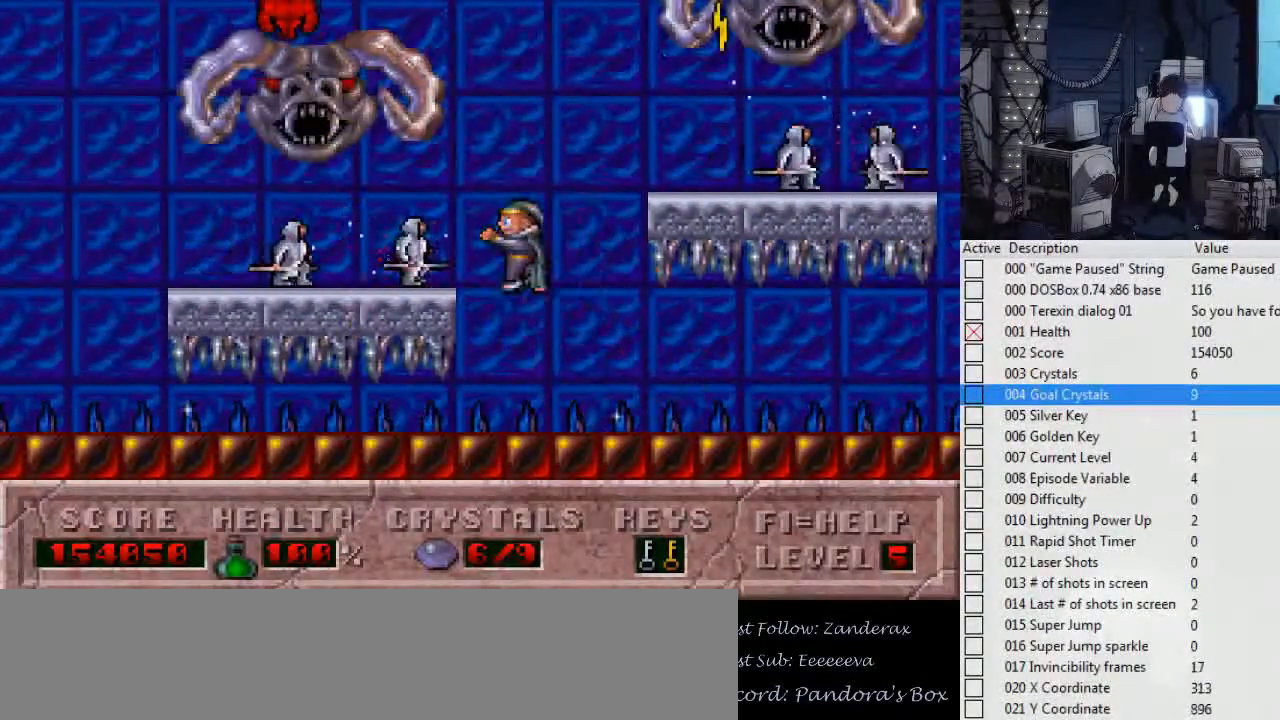
{"keys": ["right"], "events": [[234, "ctrl_l", "up"], [267, "left", "up"], [267, "right", "down"]]}
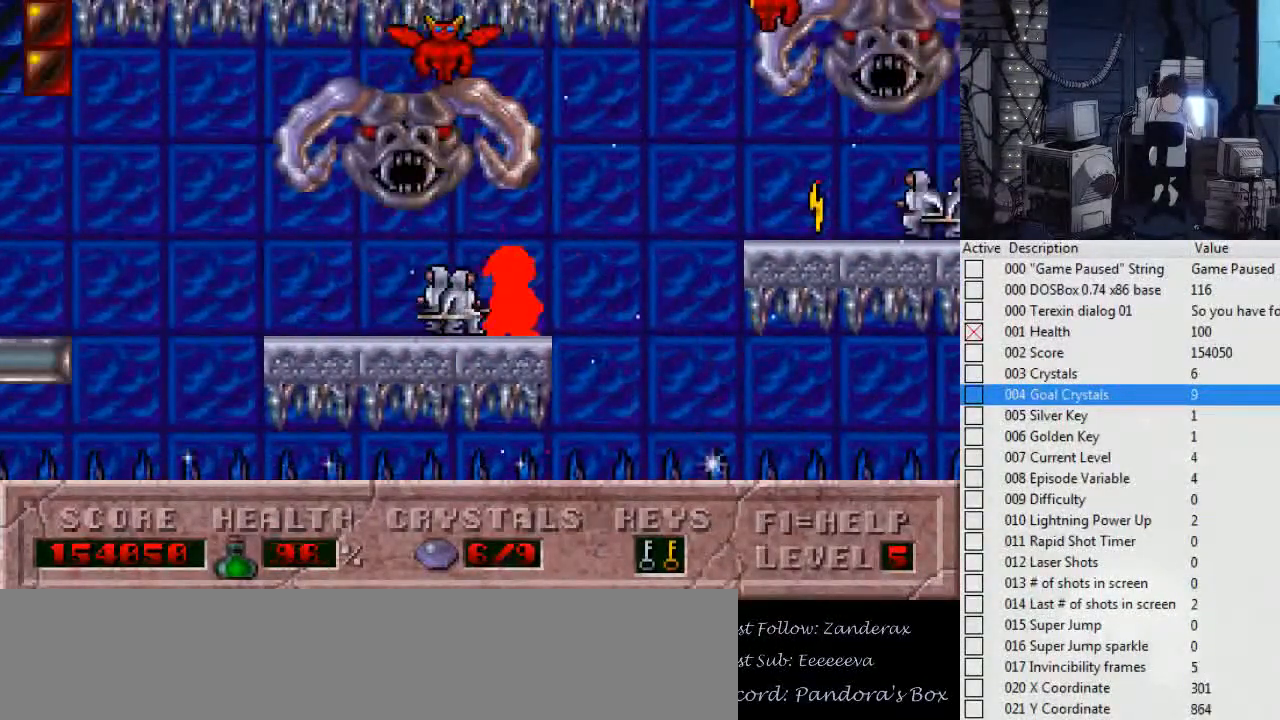
{"keys": ["right"], "events": []}
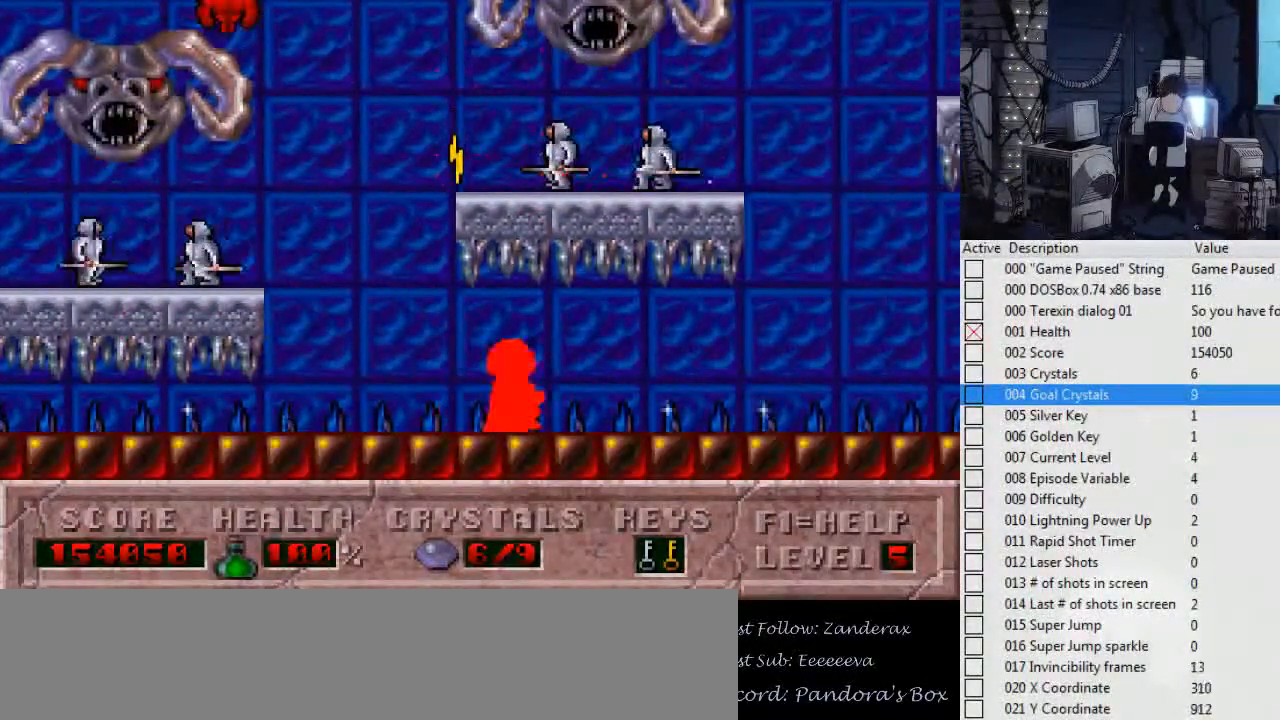
{"keys": ["ctrl_l", "left"], "events": [[134, "left", "down"], [134, "right", "up"], [367, "ctrl_l", "down"]]}
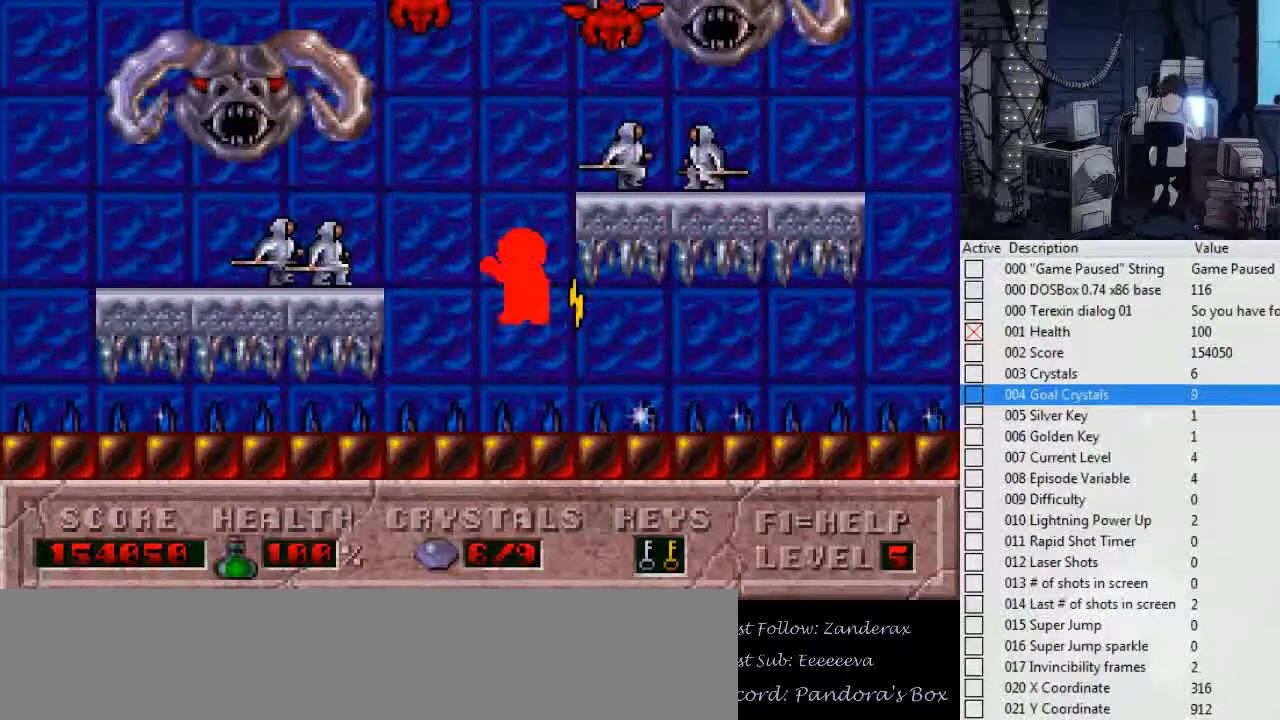
{"keys": ["right"], "events": [[367, "ctrl_l", "up"], [467, "right", "down"], [500, "left", "up"]]}